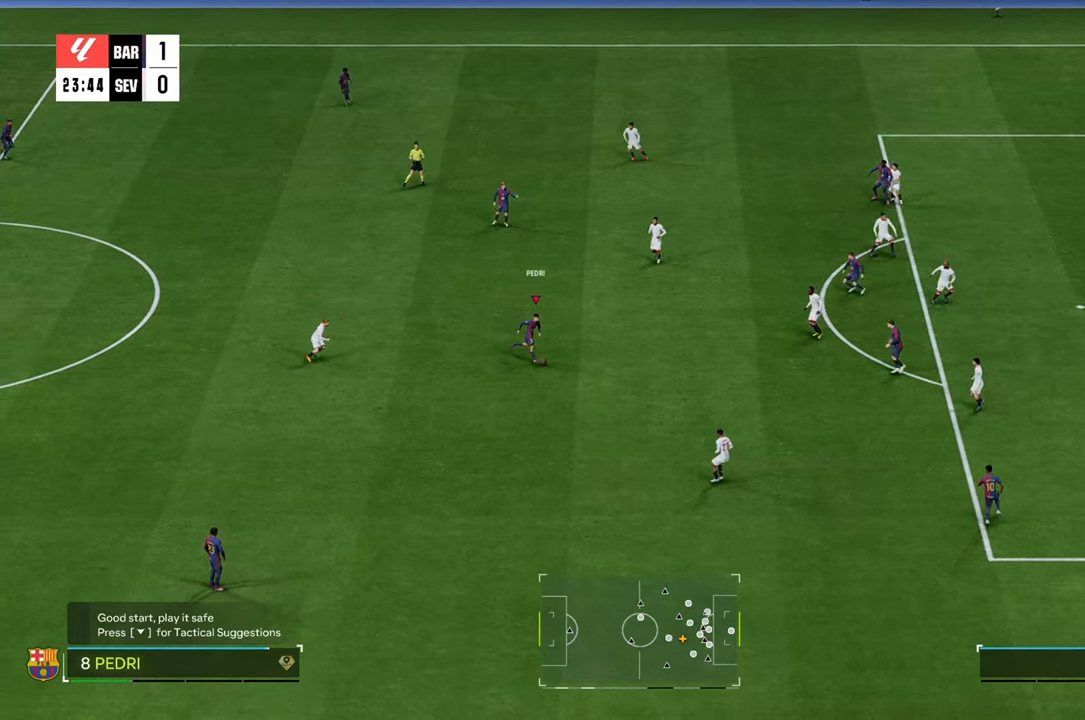
Gameplay with a controller (Xbox layout); each line is a JSON object with the inputs held at the frame after it. "events" lists button and stick changes between this image and that frame as [ms after this image, input, new state], when the widget could be followed in between. Not read: L3 R3.
{"buttons": [], "left_stick": "down-right", "right_stick": "center", "events": [[133, "Y", "up"]]}
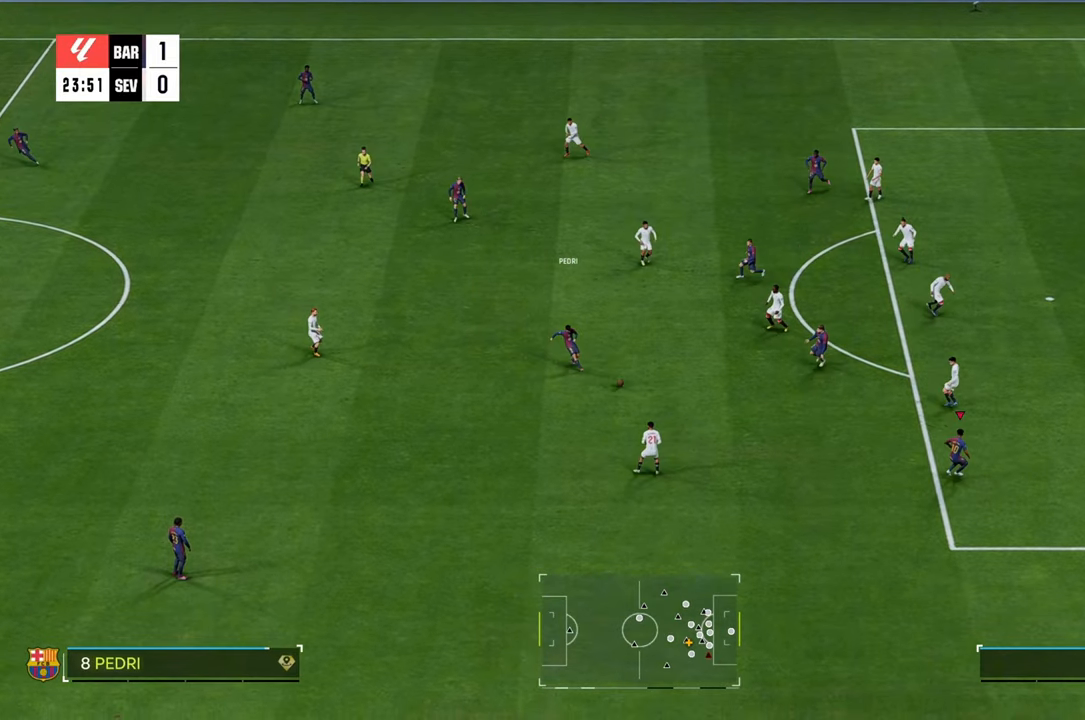
{"buttons": ["R2"], "left_stick": "right", "right_stick": "center", "events": [[283, "R2", "down"], [417, "left_stick", "right"]]}
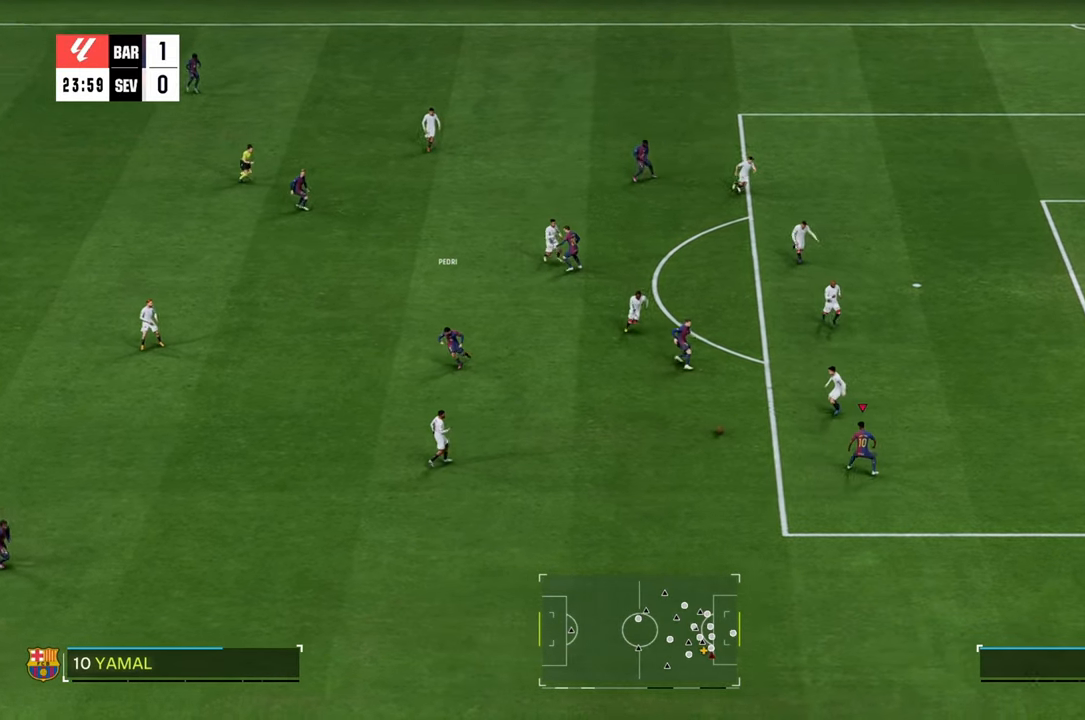
{"buttons": ["R2"], "left_stick": "right", "right_stick": "center", "events": []}
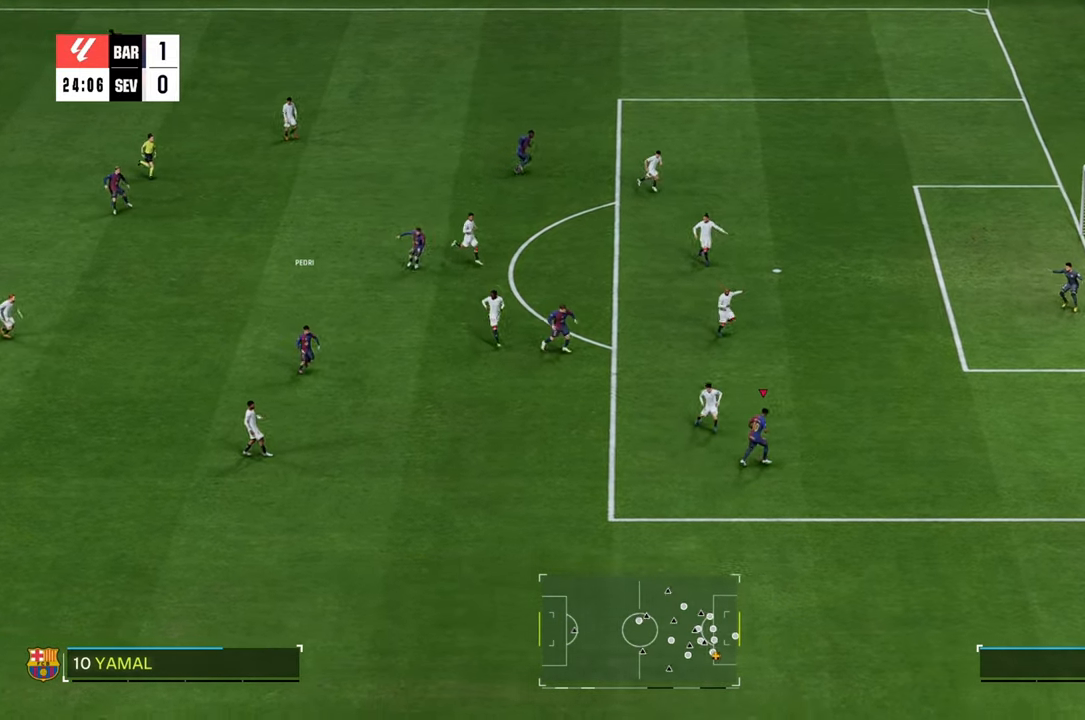
{"buttons": ["R2"], "left_stick": "up-right", "right_stick": "center", "events": [[17, "left_stick", "up-right"]]}
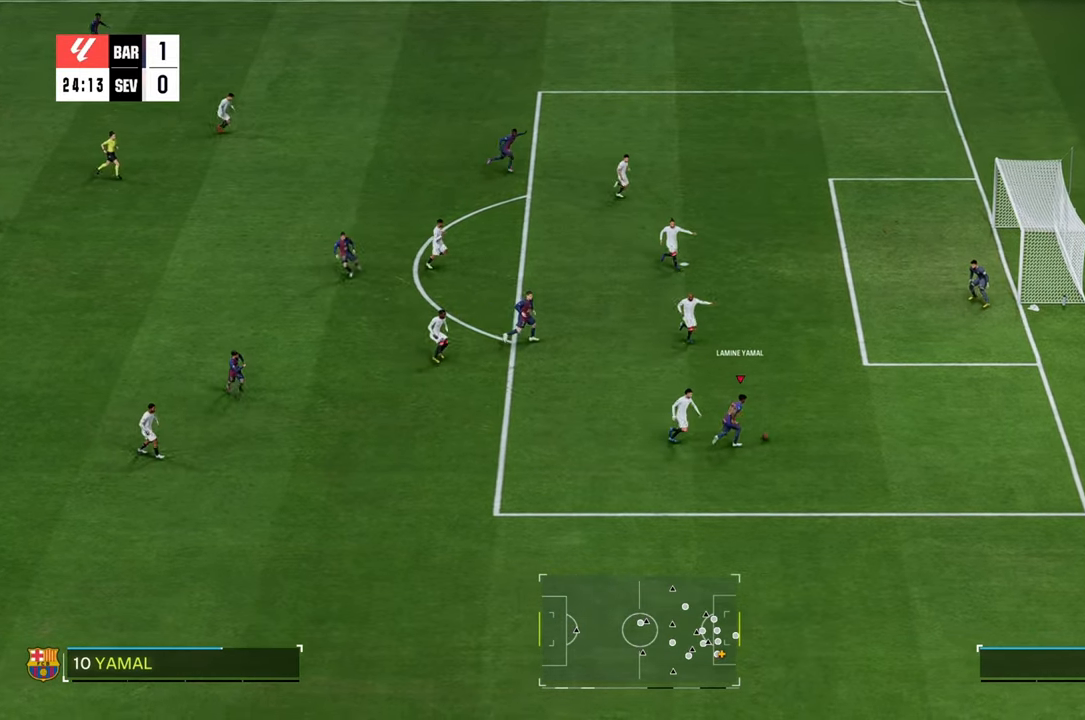
{"buttons": [], "left_stick": "up-right", "right_stick": "center", "events": [[483, "R2", "up"]]}
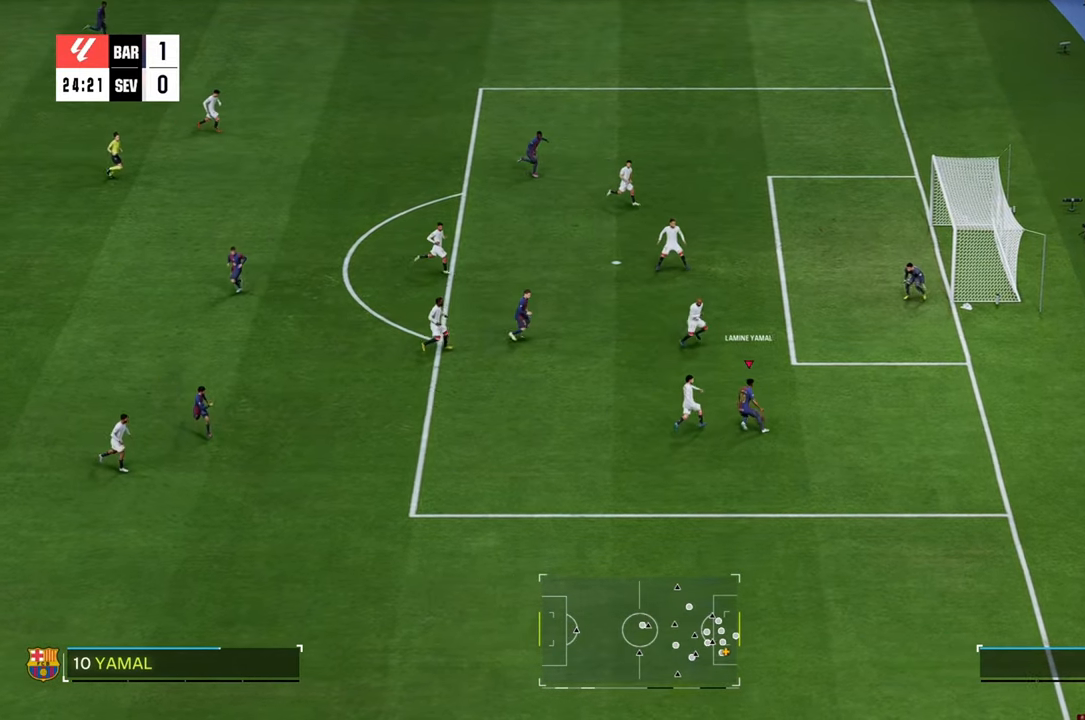
{"buttons": [], "left_stick": "up", "right_stick": "center", "events": [[133, "right_stick", "down"], [150, "left_stick", "up"], [500, "right_stick", "center"]]}
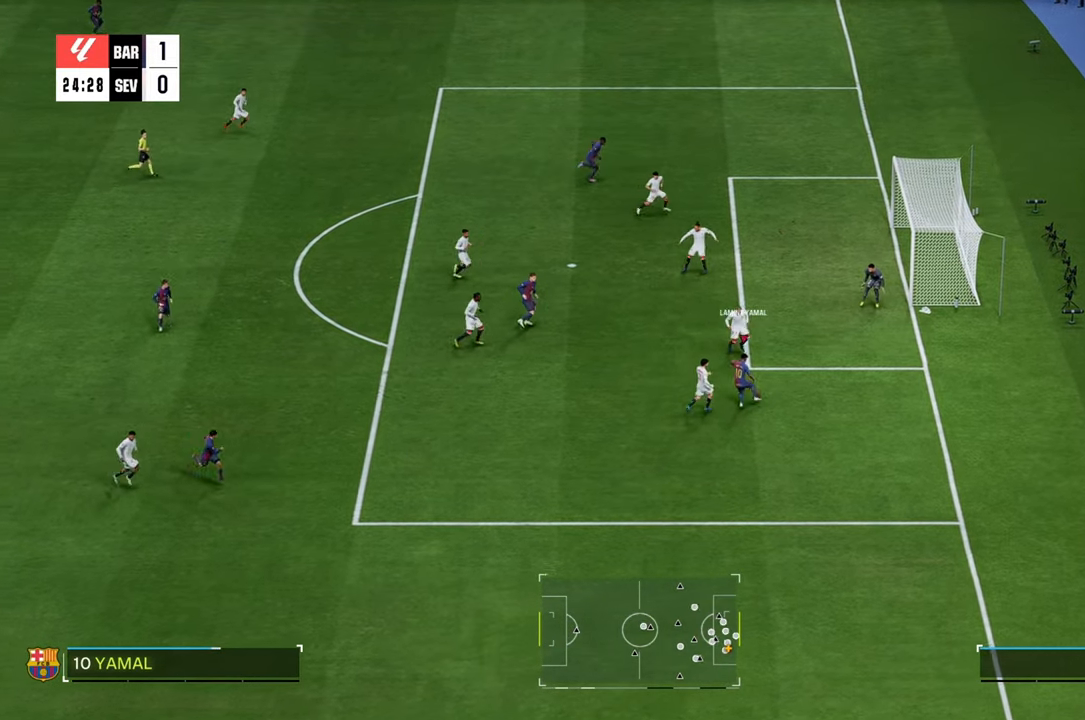
{"buttons": [], "left_stick": "up-left", "right_stick": "center", "events": [[267, "left_stick", "up-left"]]}
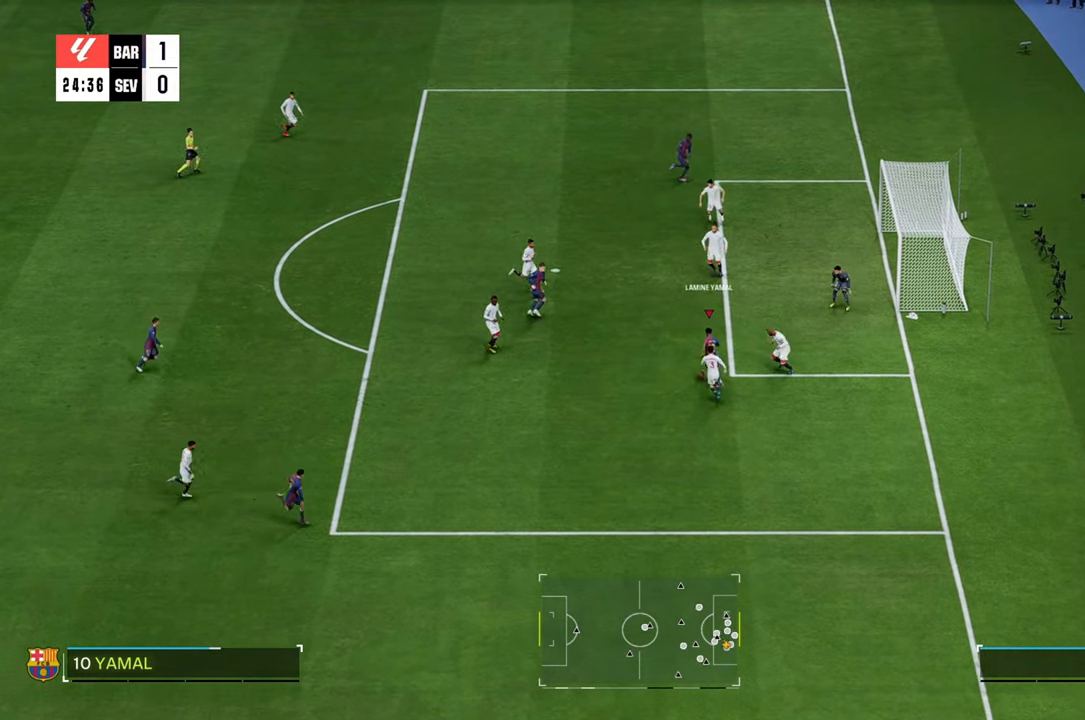
{"buttons": [], "left_stick": "up-right", "right_stick": "center", "events": [[33, "B", "down"], [67, "R1", "down"], [100, "left_stick", "up"], [217, "B", "up"], [250, "R1", "up"], [317, "left_stick", "up-right"]]}
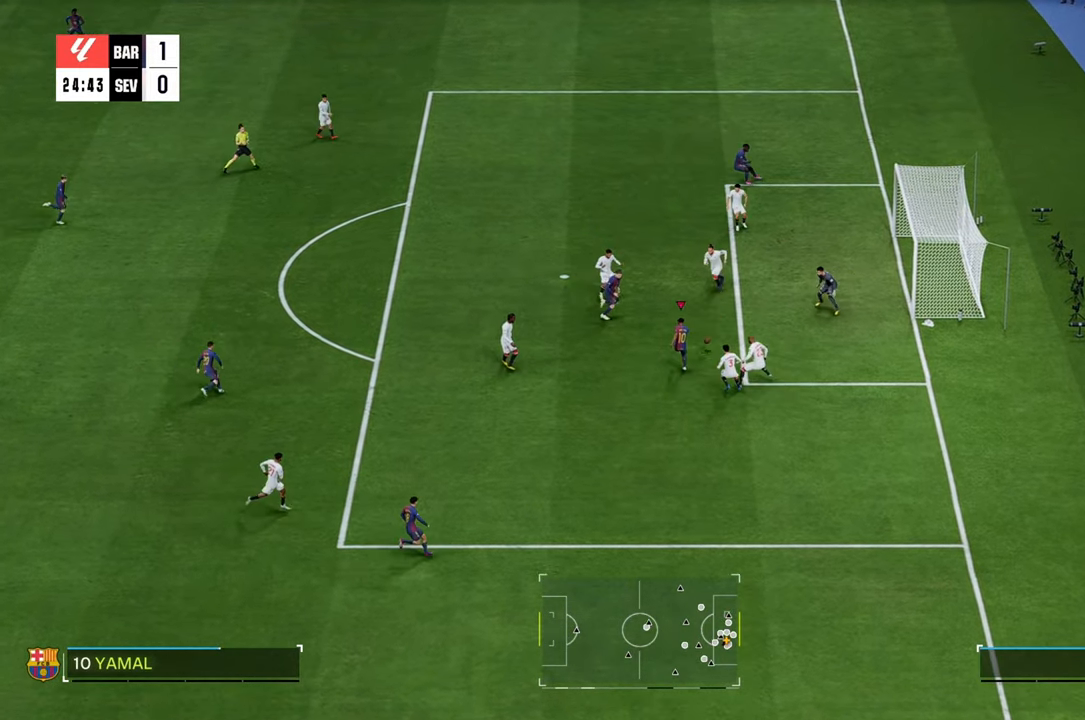
{"buttons": [], "left_stick": "up-right", "right_stick": "center", "events": []}
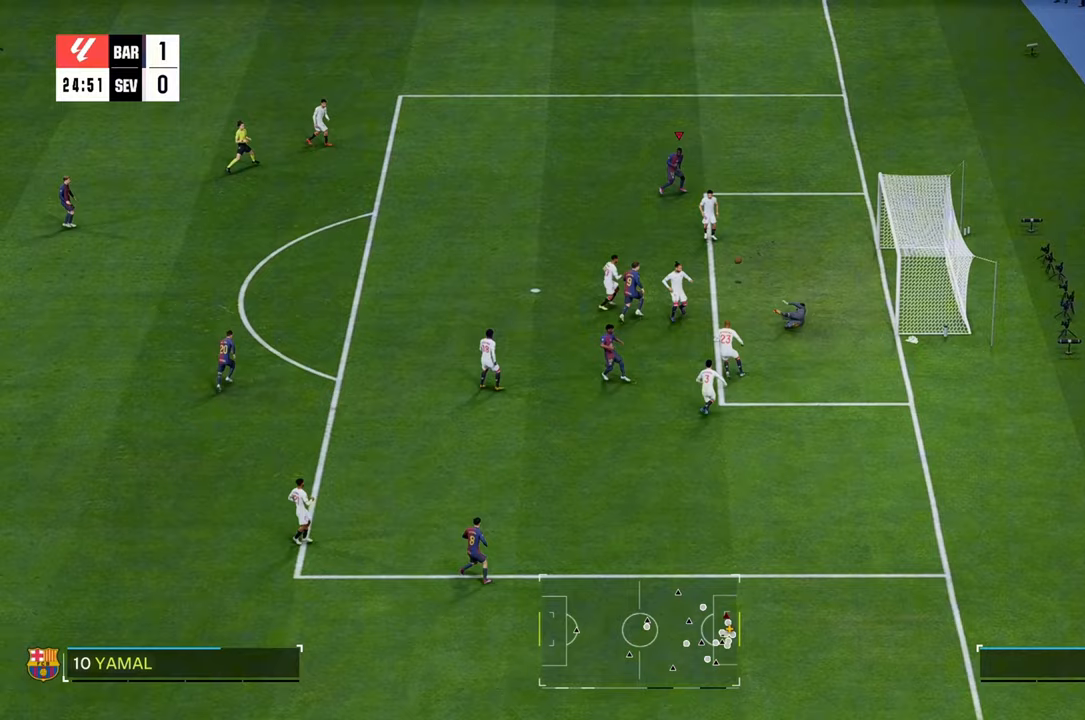
{"buttons": ["R2"], "left_stick": "down-right", "right_stick": "center", "events": [[217, "R2", "down"], [467, "left_stick", "down-right"]]}
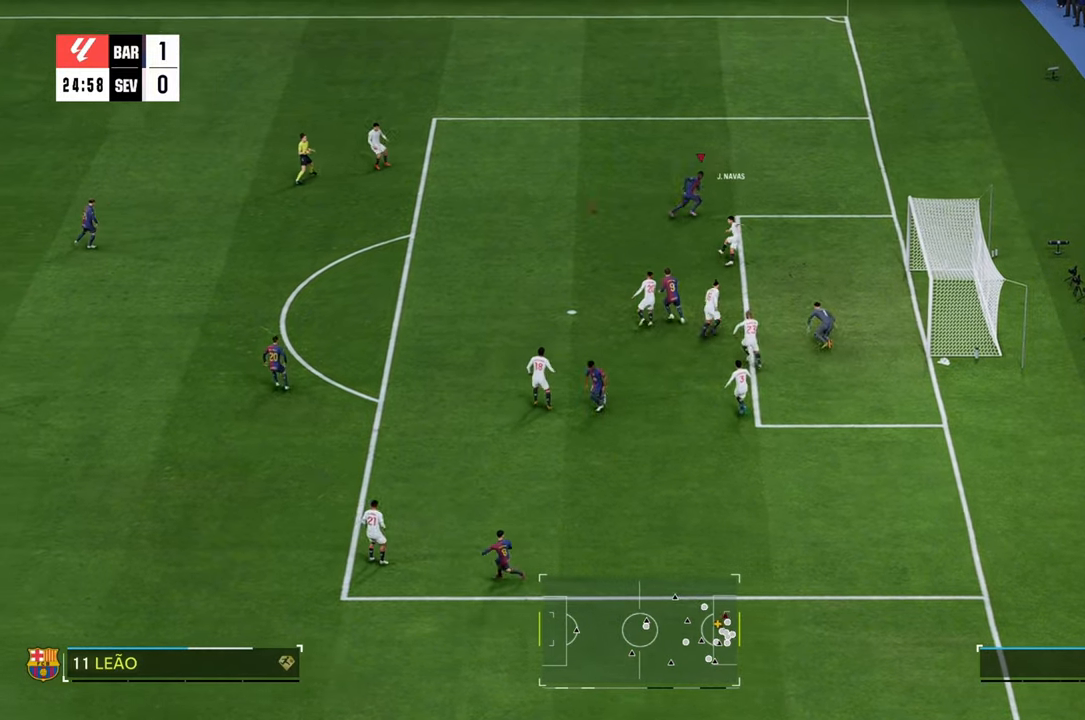
{"buttons": ["R2"], "left_stick": "left", "right_stick": "center", "events": [[67, "left_stick", "down-left"], [283, "left_stick", "left"]]}
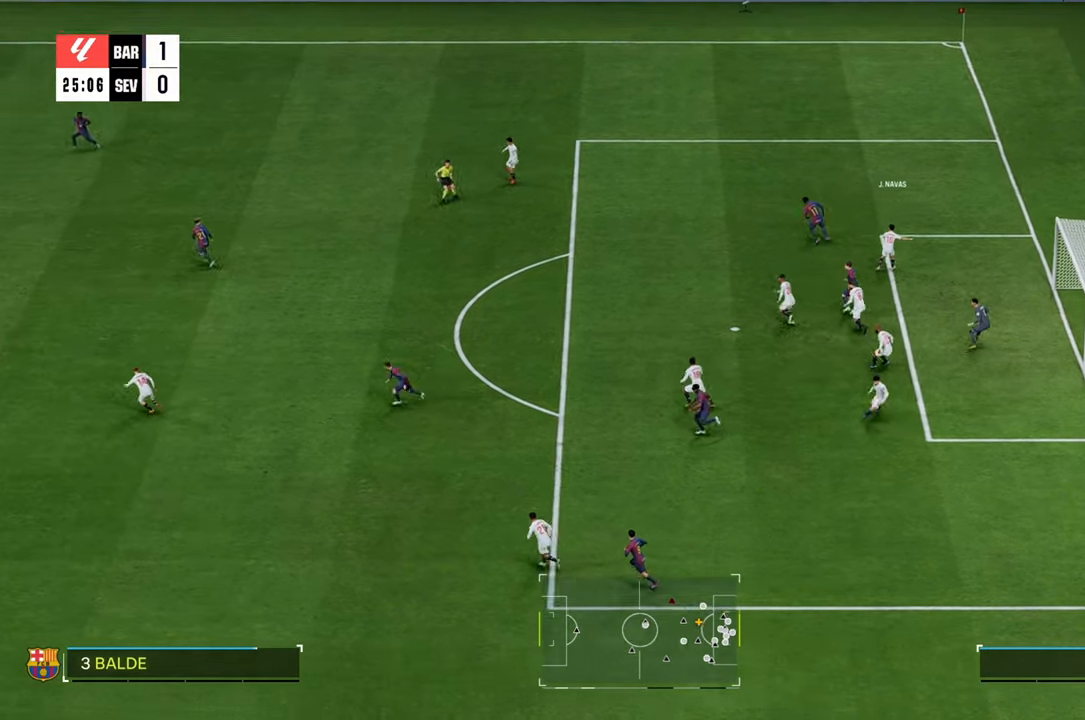
{"buttons": [], "left_stick": "down", "right_stick": "center", "events": [[33, "left_stick", "down-left"], [283, "left_stick", "down"], [300, "R2", "up"]]}
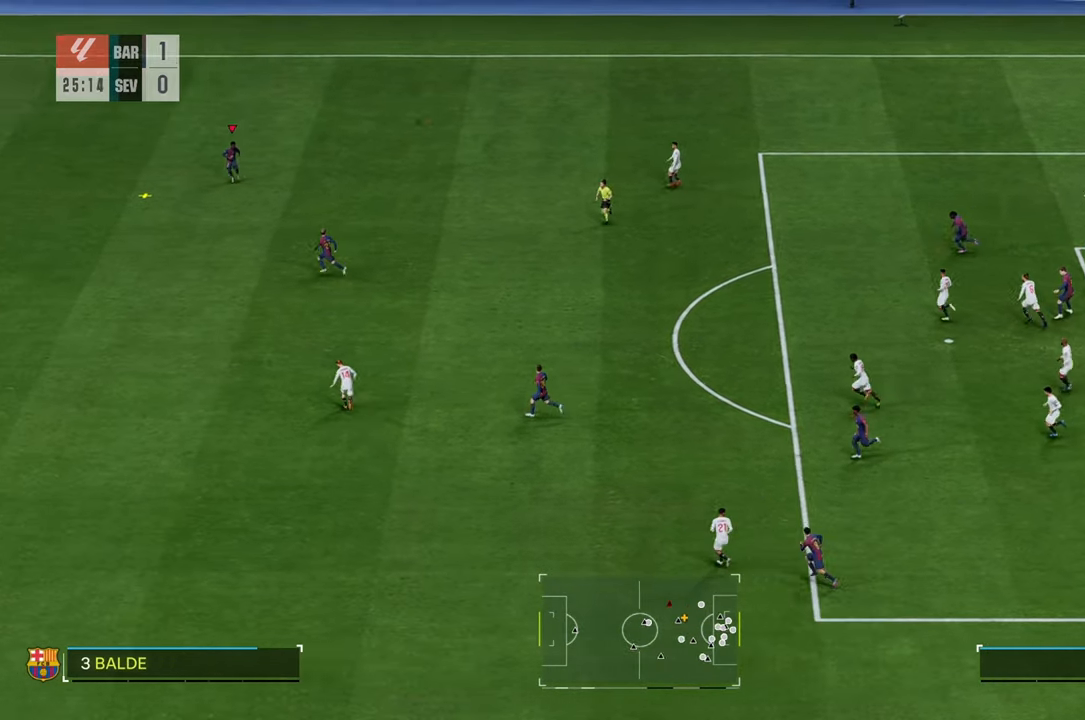
{"buttons": [], "left_stick": "down", "right_stick": "center", "events": [[33, "A", "down"], [100, "A", "up"], [133, "left_stick", "down-right"], [467, "left_stick", "down"]]}
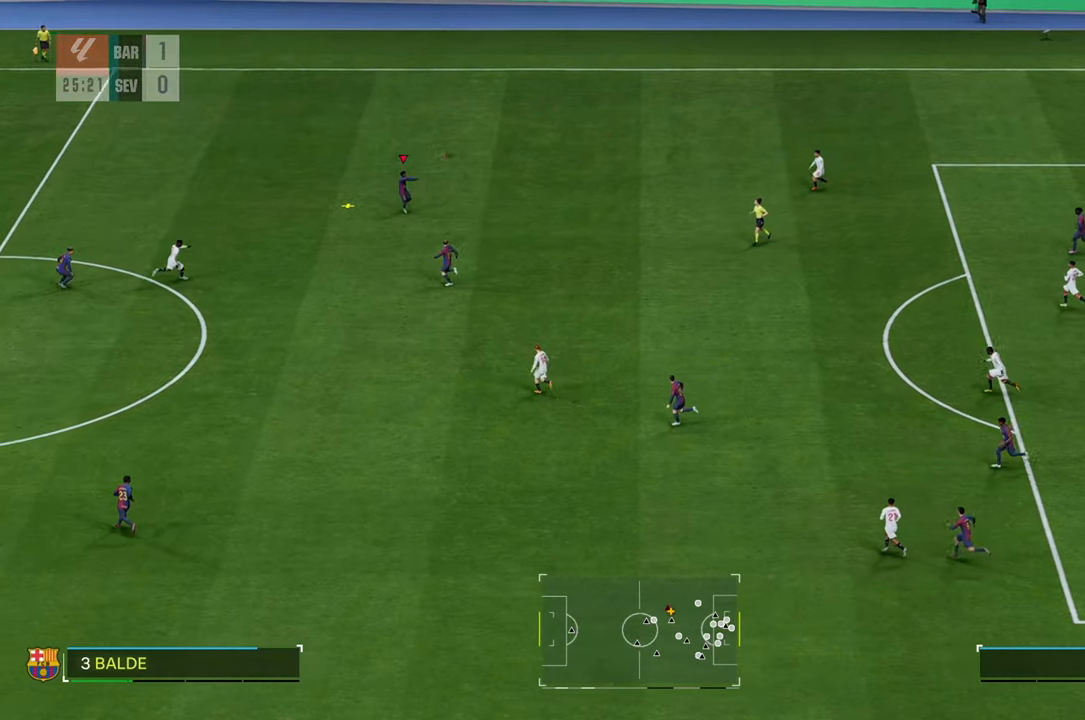
{"buttons": [], "left_stick": "down-right", "right_stick": "center", "events": [[283, "left_stick", "down-right"]]}
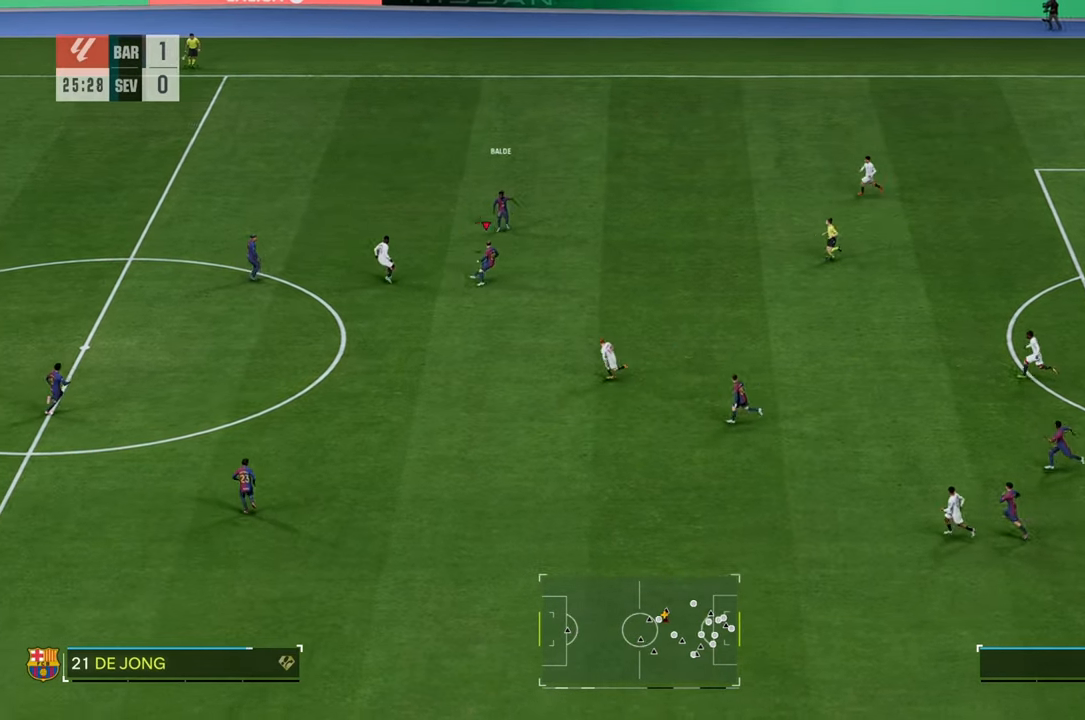
{"buttons": [], "left_stick": "up-right", "right_stick": "center", "events": [[100, "left_stick", "right"], [167, "A", "down"], [233, "A", "up"], [267, "left_stick", "up-right"]]}
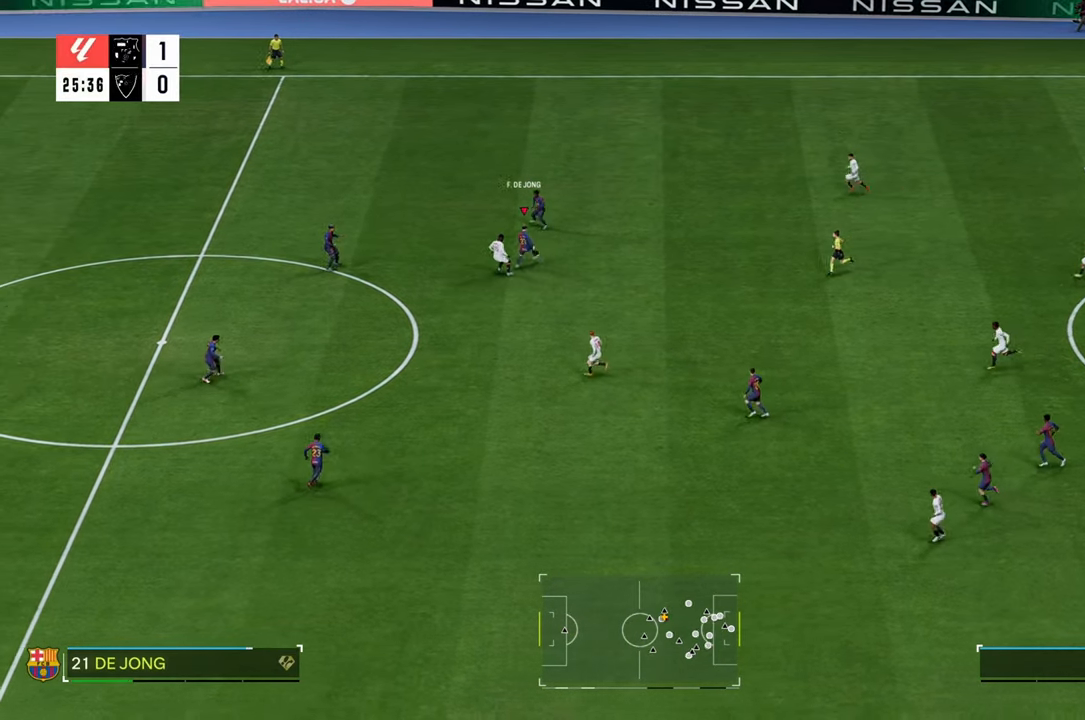
{"buttons": ["R2"], "left_stick": "right", "right_stick": "center", "events": [[267, "R2", "down"], [267, "left_stick", "right"]]}
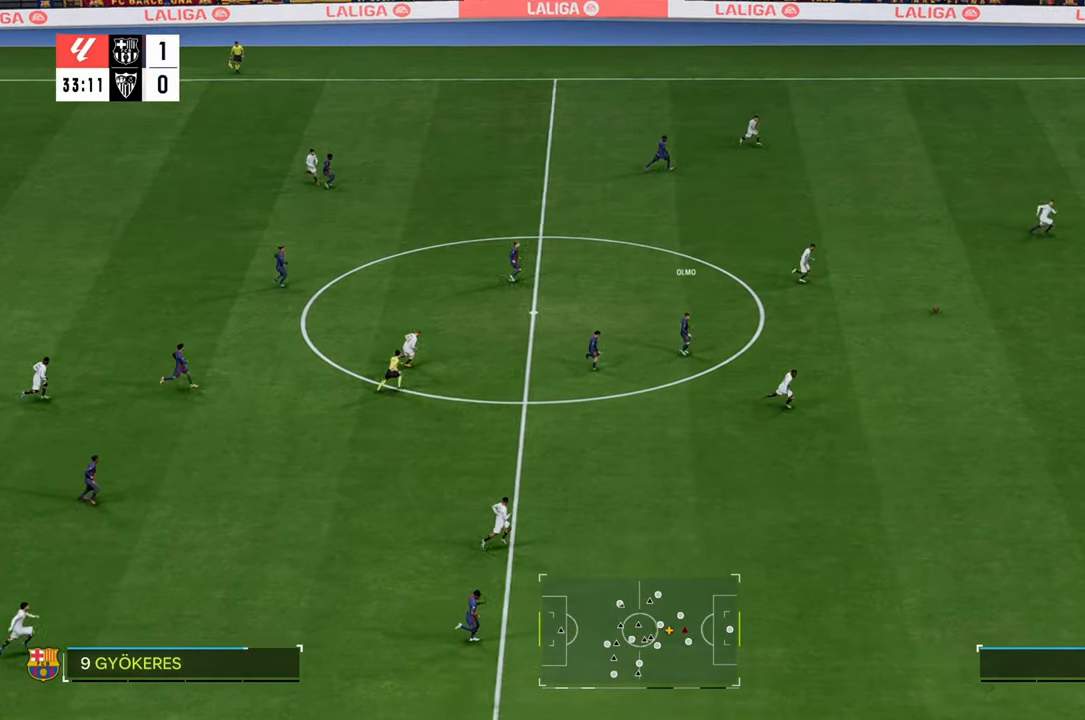
{"buttons": ["R2"], "left_stick": "right", "right_stick": "center", "events": []}
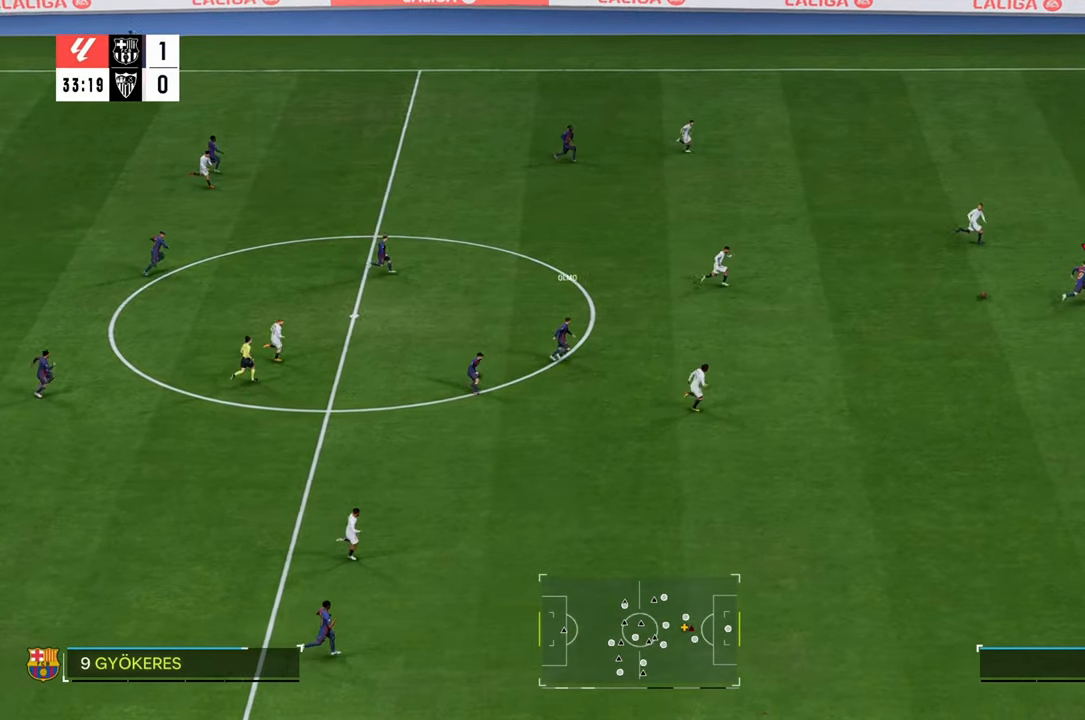
{"buttons": ["R2"], "left_stick": "right", "right_stick": "center", "events": []}